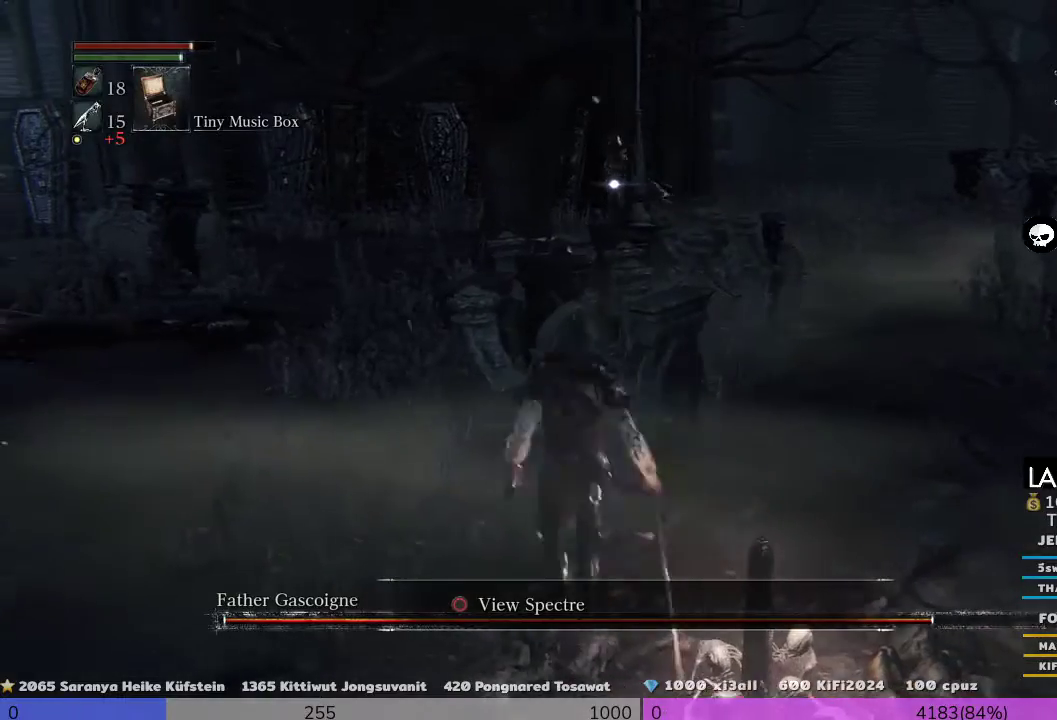
Gameplay with a controller (PlayStation layout); each line is a JSON object with the inputs held at the frame after it. "events" lists button and stick changes between this image and that frame as [ms after this image, input, new state], when the widget could be followed in between.
{"buttons": [], "left_stick": "up-right", "right_stick": "center", "events": [[367, "left_stick", "right"], [467, "left_stick", "up-right"]]}
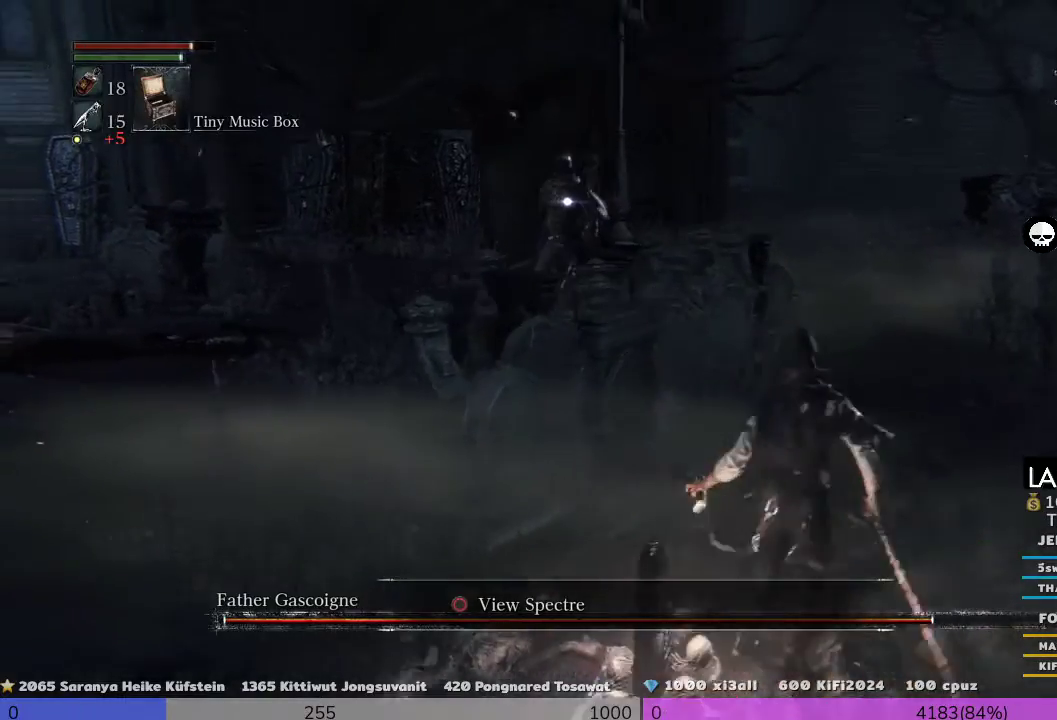
{"buttons": [], "left_stick": "right", "right_stick": "center", "events": [[200, "left_stick", "up"], [500, "left_stick", "right"]]}
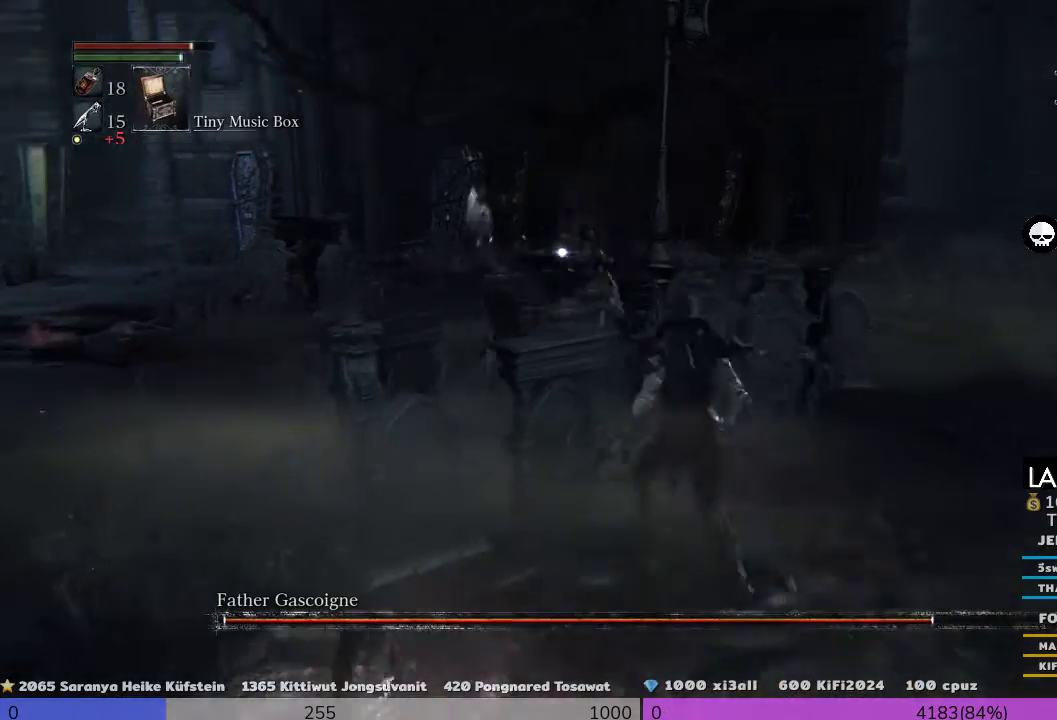
{"buttons": [], "left_stick": "down-right", "right_stick": "center", "events": [[67, "left_stick", "down-right"]]}
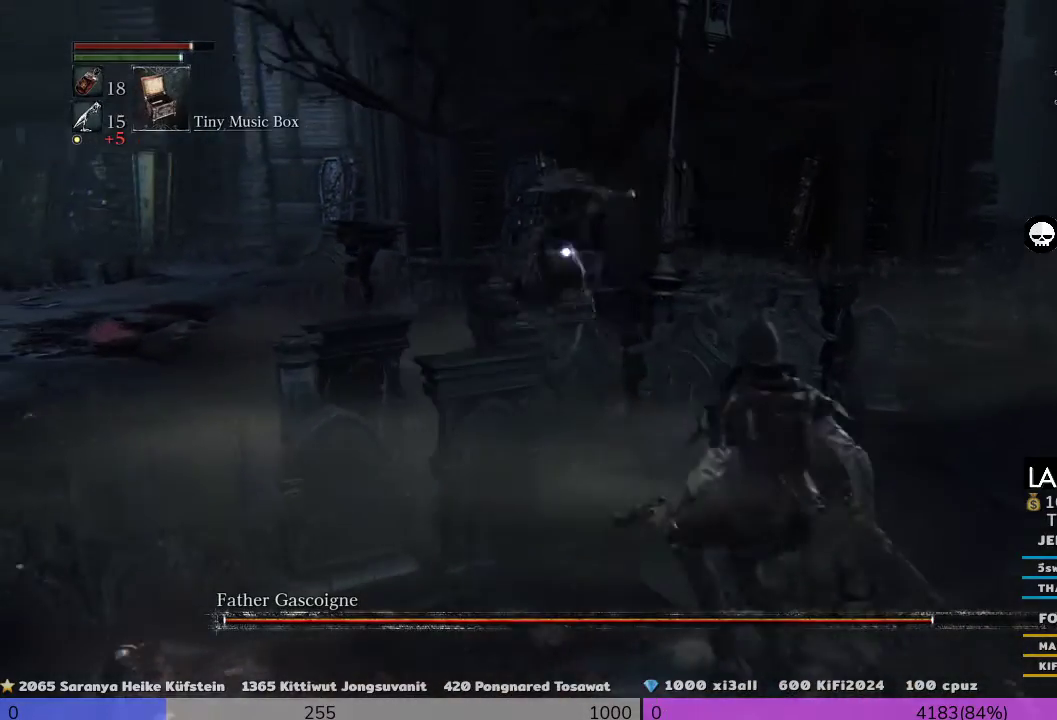
{"buttons": [], "left_stick": "up", "right_stick": "center", "events": [[67, "left_stick", "up-right"], [500, "left_stick", "up"]]}
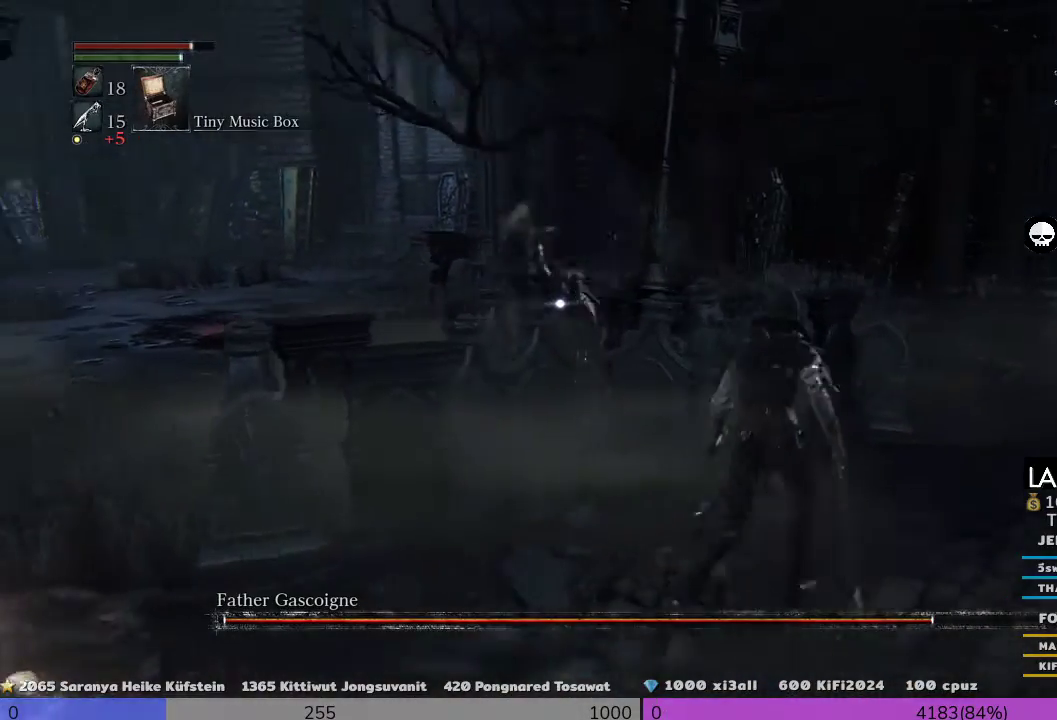
{"buttons": [], "left_stick": "center", "right_stick": "center", "events": [[367, "left_stick", "center"]]}
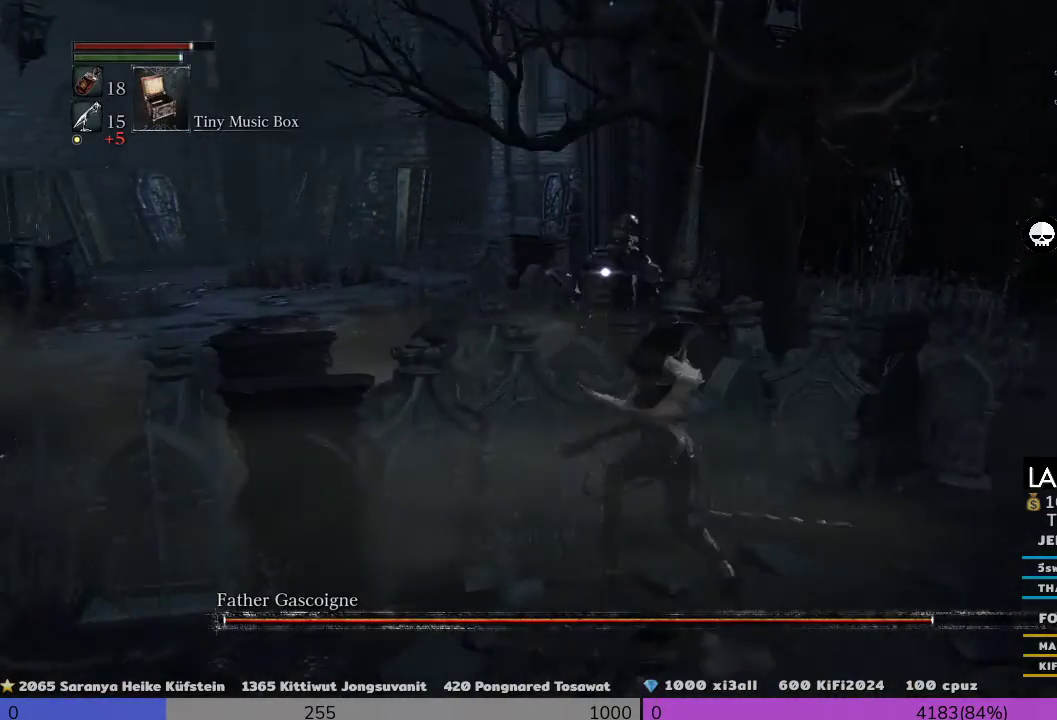
{"buttons": [], "left_stick": "center", "right_stick": "center", "events": []}
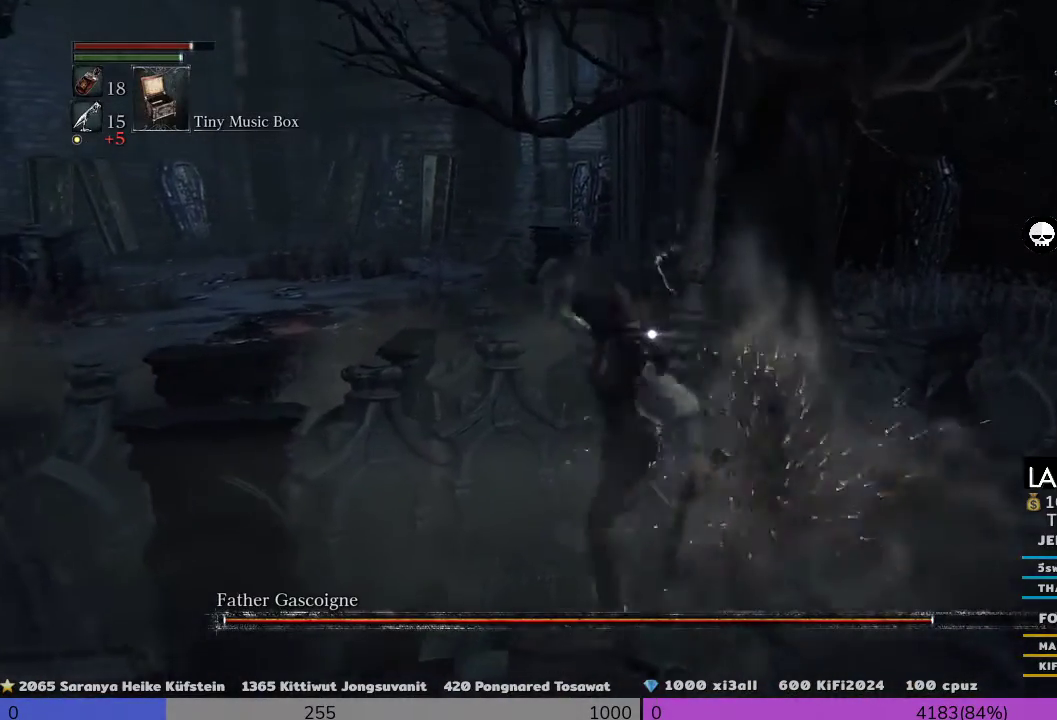
{"buttons": ["CROSS"], "left_stick": "down-left", "right_stick": "center", "events": [[33, "CROSS", "down"], [33, "left_stick", "down-left"]]}
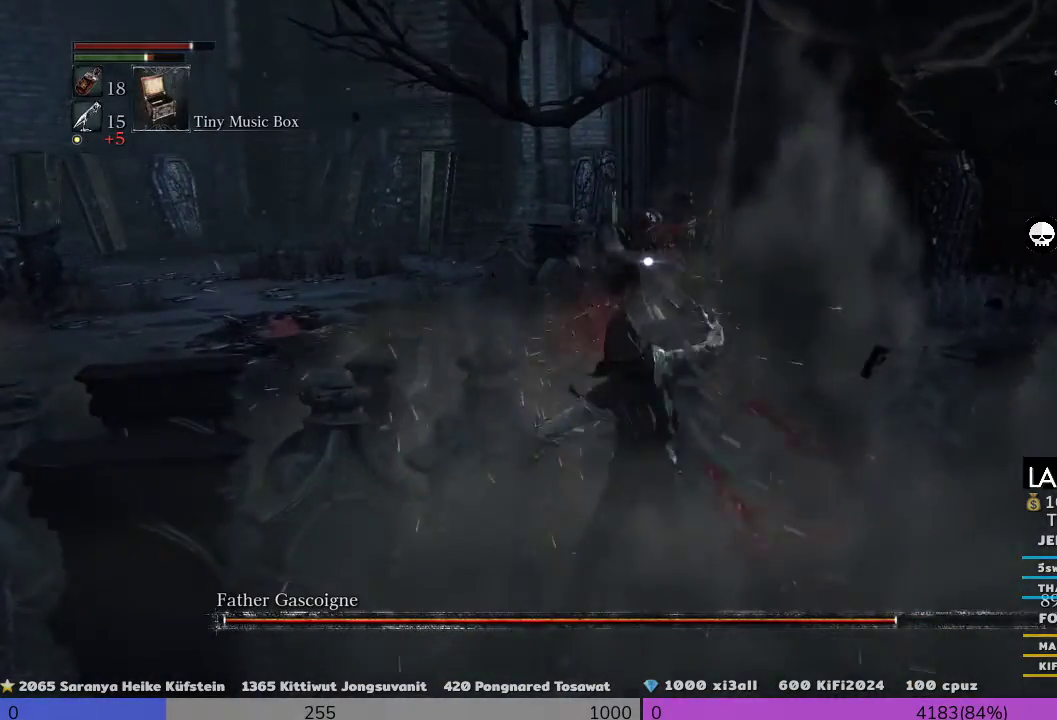
{"buttons": [], "left_stick": "down", "right_stick": "center", "events": [[100, "CROSS", "up"], [100, "left_stick", "down"]]}
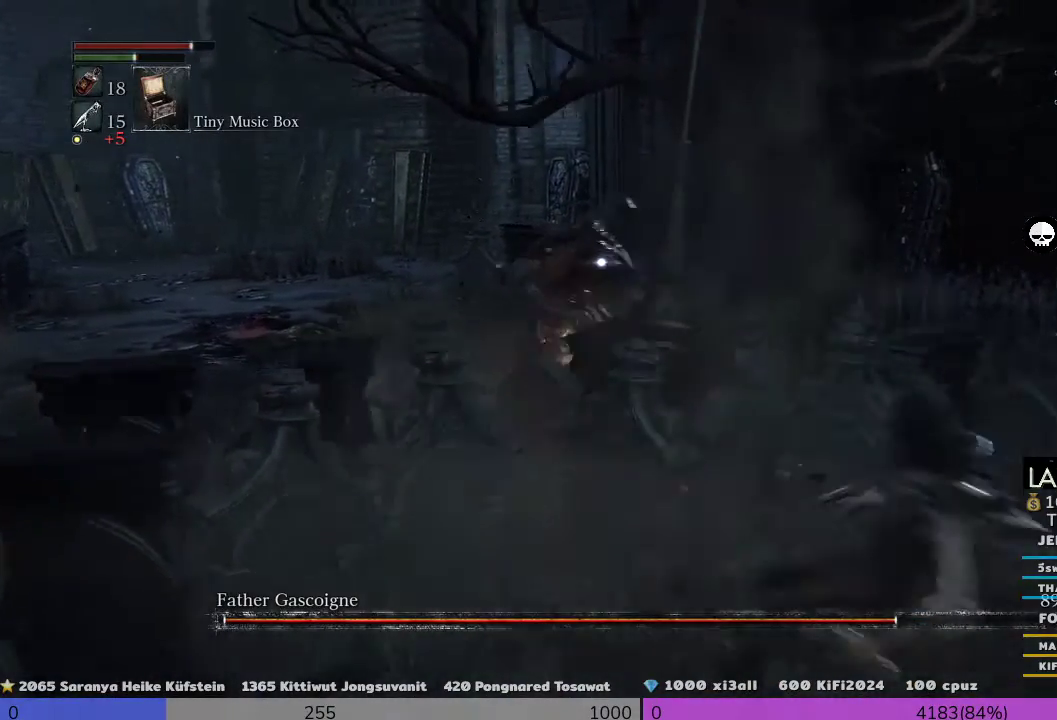
{"buttons": [], "left_stick": "up-left", "right_stick": "center", "events": [[333, "left_stick", "left"], [500, "left_stick", "up-left"]]}
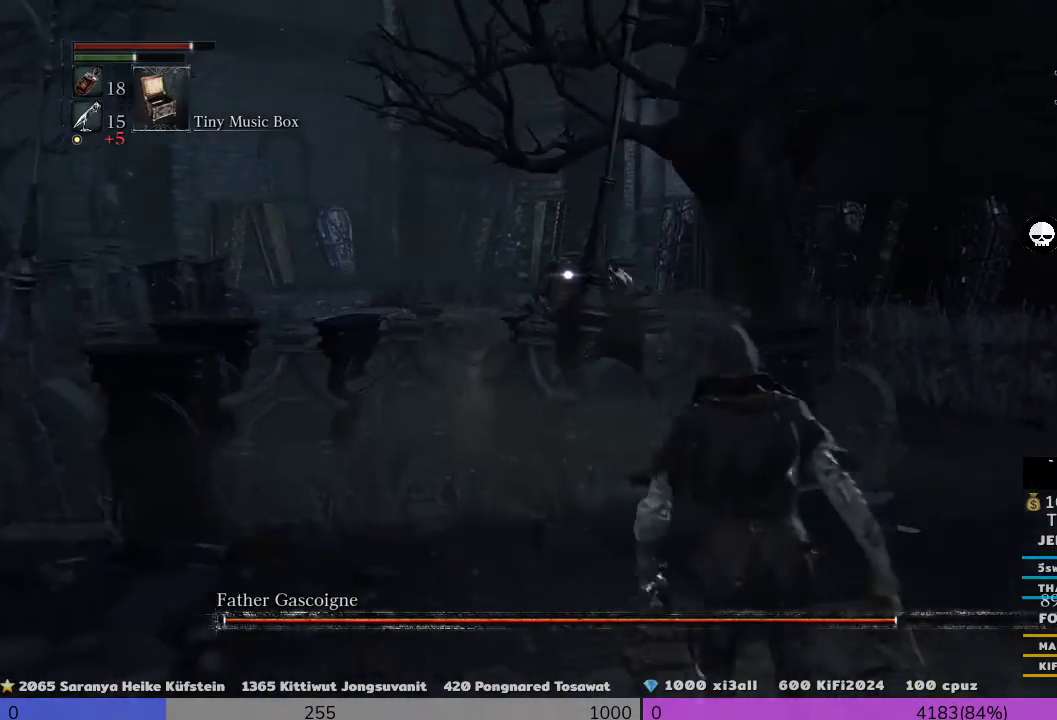
{"buttons": [], "left_stick": "up-left", "right_stick": "center", "events": []}
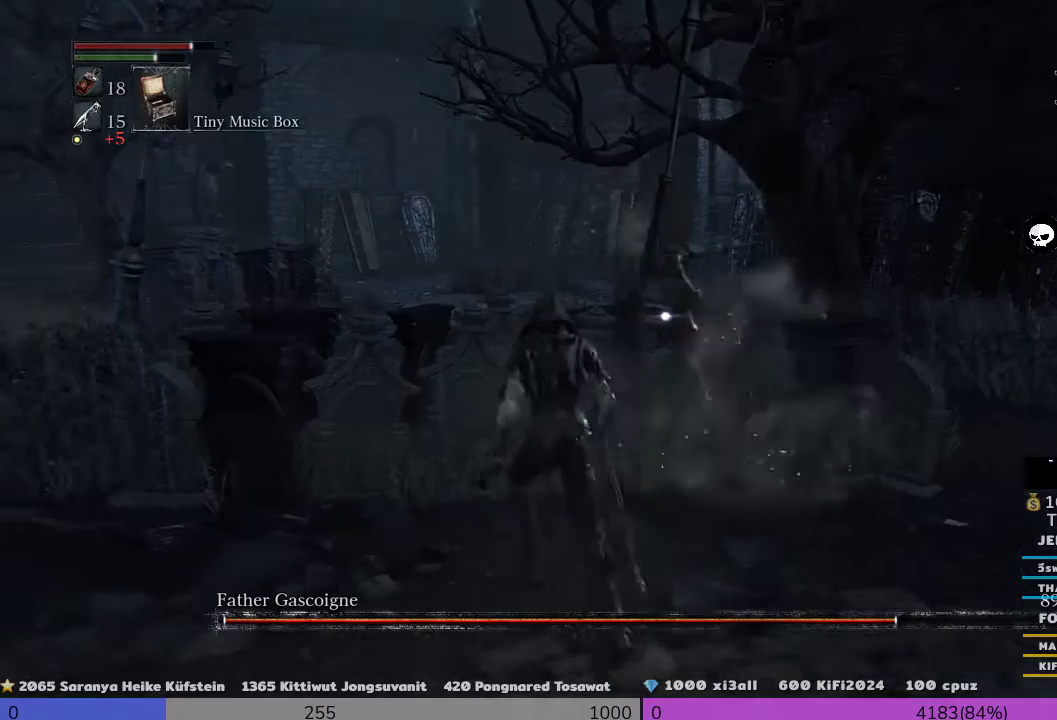
{"buttons": [], "left_stick": "center", "right_stick": "center", "events": [[100, "left_stick", "left"], [200, "left_stick", "up-right"], [333, "R2", "down"], [467, "R2", "up"], [467, "left_stick", "center"]]}
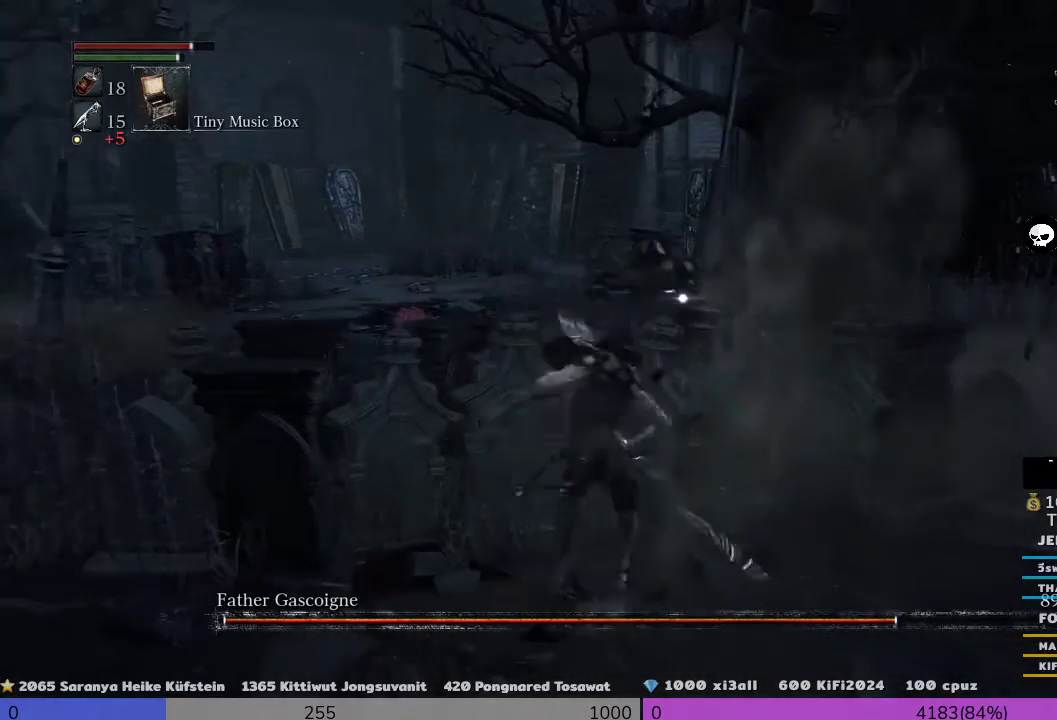
{"buttons": [], "left_stick": "center", "right_stick": "center", "events": []}
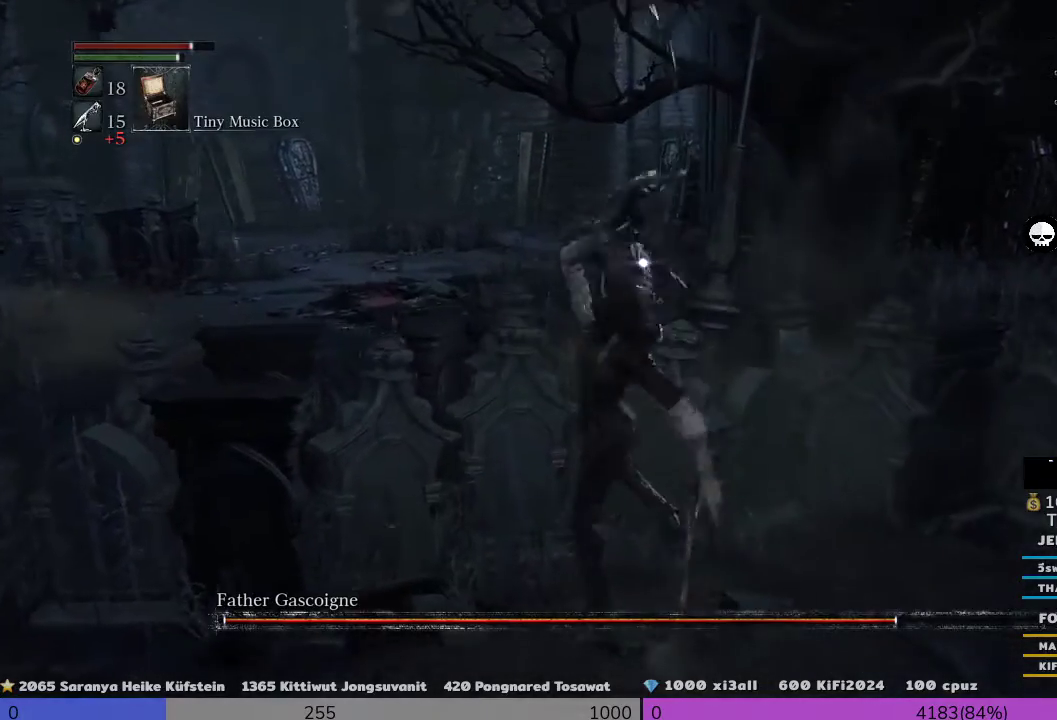
{"buttons": ["CROSS"], "left_stick": "down-left", "right_stick": "center", "events": [[100, "CROSS", "down"], [400, "left_stick", "down-left"]]}
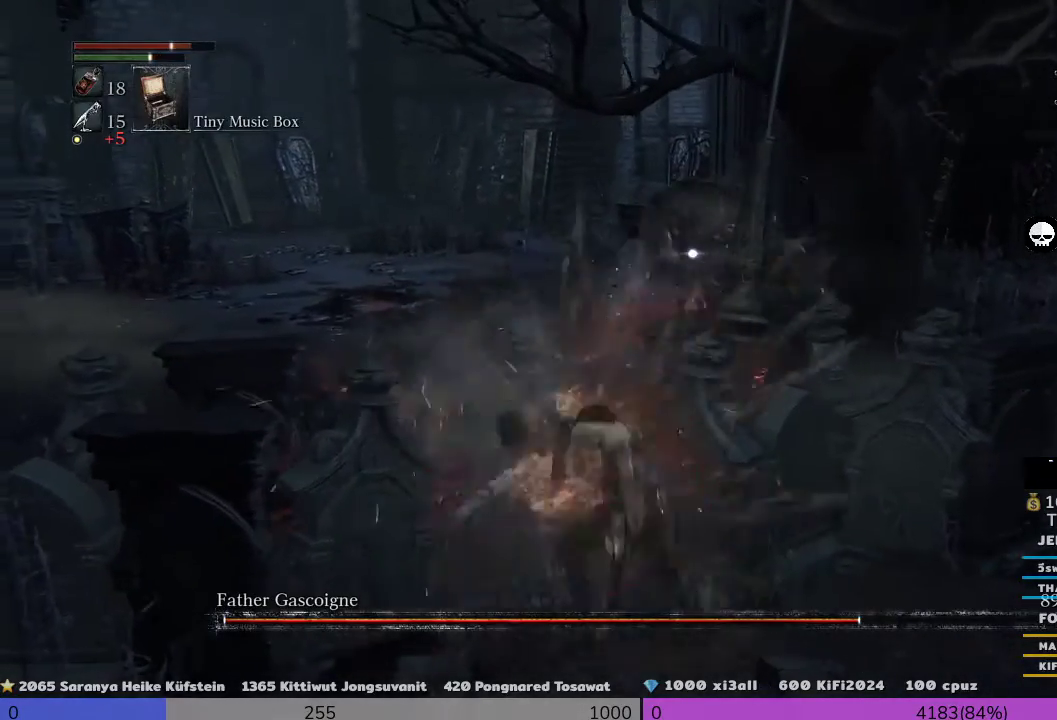
{"buttons": [], "left_stick": "down-right", "right_stick": "center", "events": [[33, "CROSS", "up"], [300, "left_stick", "down-right"]]}
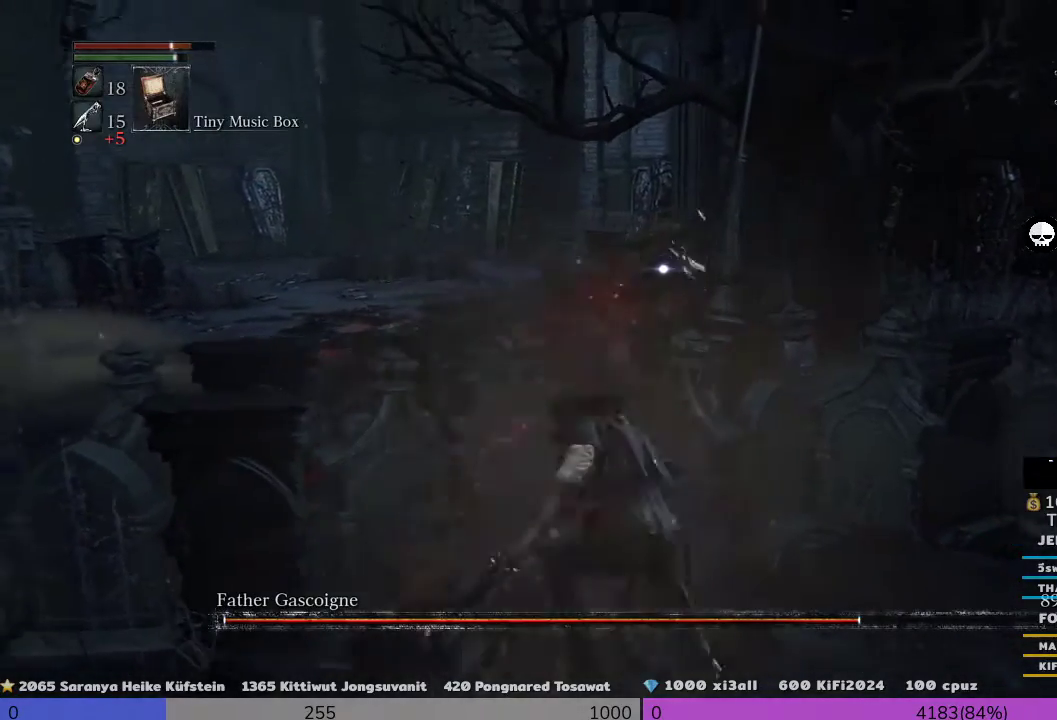
{"buttons": [], "left_stick": "down-left", "right_stick": "center", "events": [[33, "left_stick", "right"], [267, "left_stick", "down-right"], [433, "left_stick", "down-left"]]}
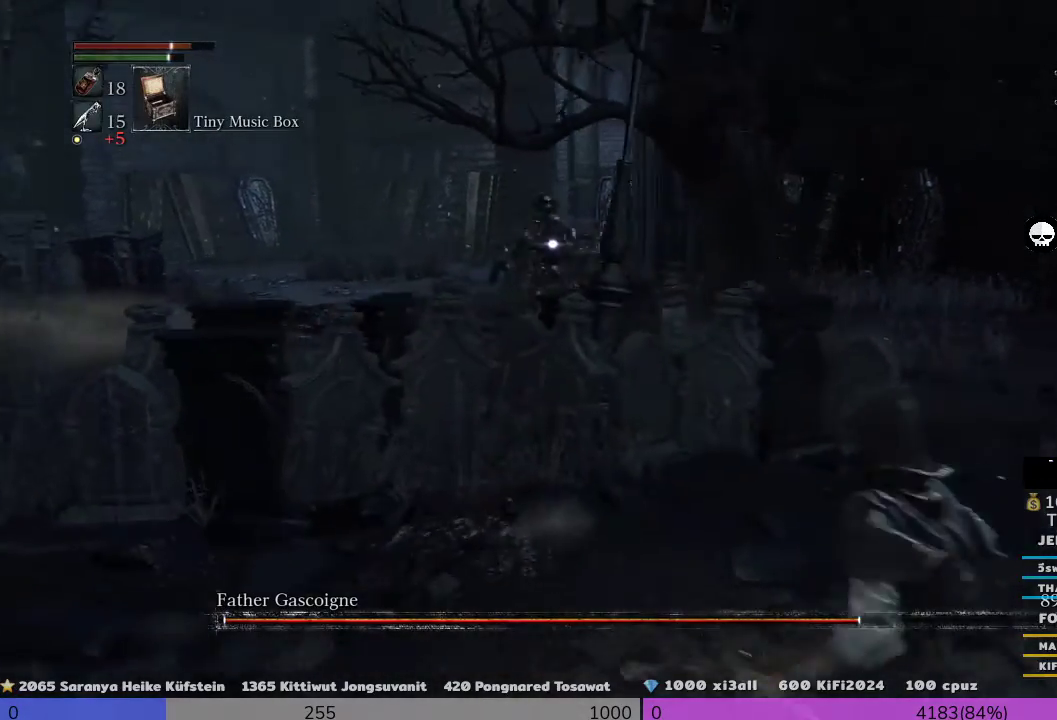
{"buttons": [], "left_stick": "up", "right_stick": "center", "events": [[33, "left_stick", "left"], [167, "left_stick", "up"]]}
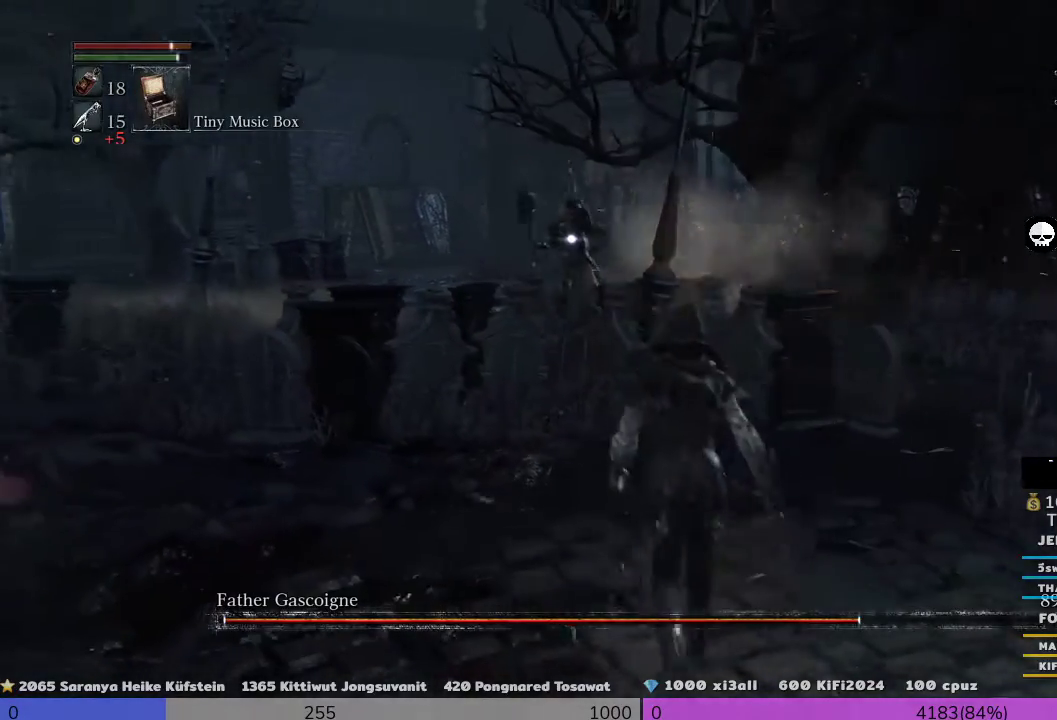
{"buttons": [], "left_stick": "center", "right_stick": "center", "events": [[400, "left_stick", "center"]]}
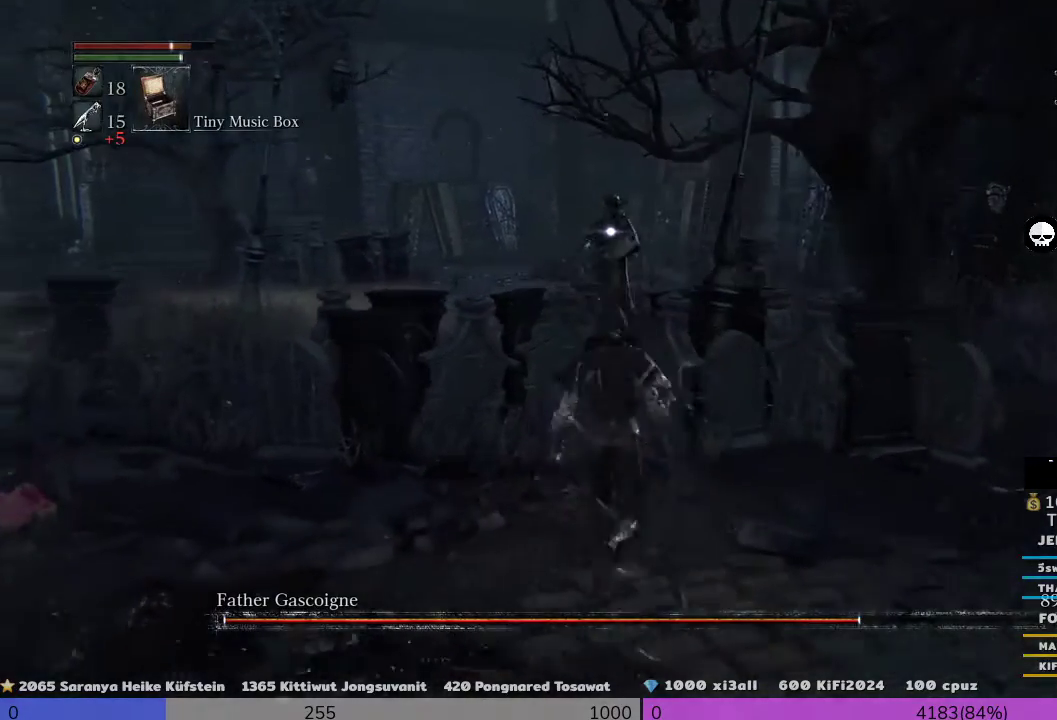
{"buttons": [], "left_stick": "center", "right_stick": "center", "events": [[133, "left_stick", "up"], [467, "left_stick", "center"]]}
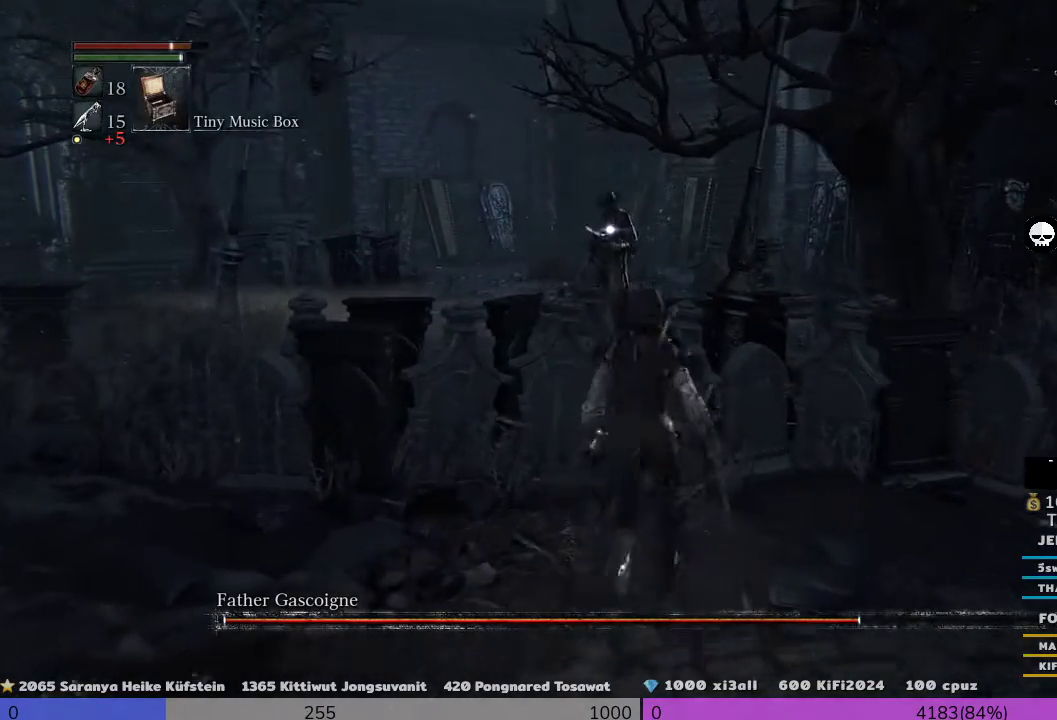
{"buttons": [], "left_stick": "center", "right_stick": "center", "events": []}
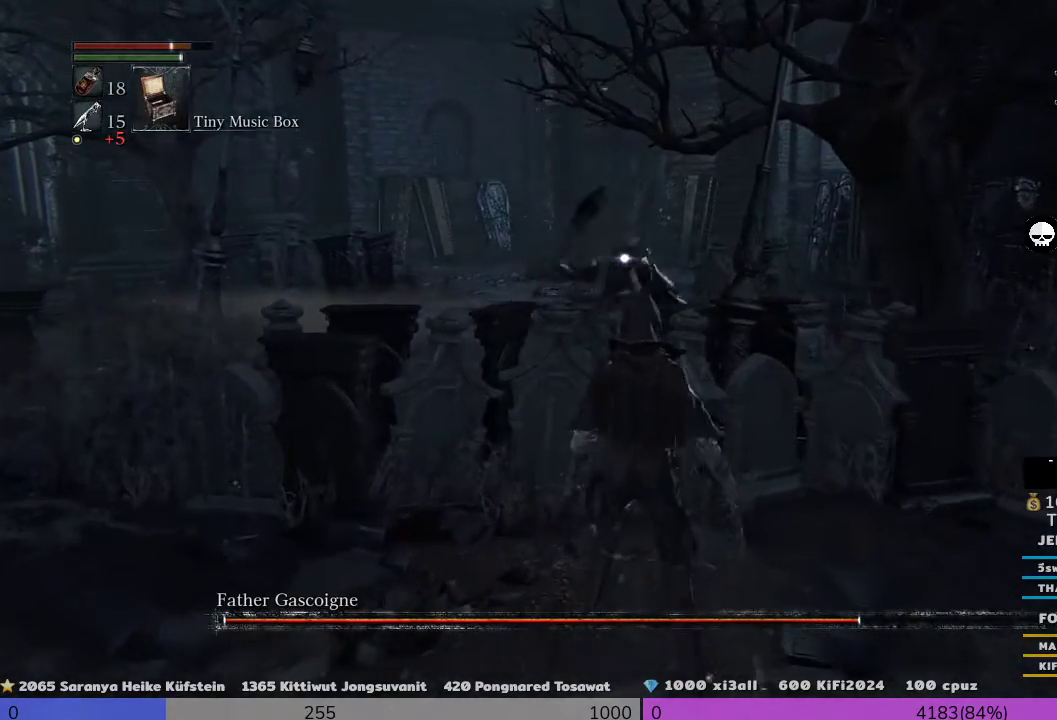
{"buttons": [], "left_stick": "down", "right_stick": "center", "events": [[100, "left_stick", "down"]]}
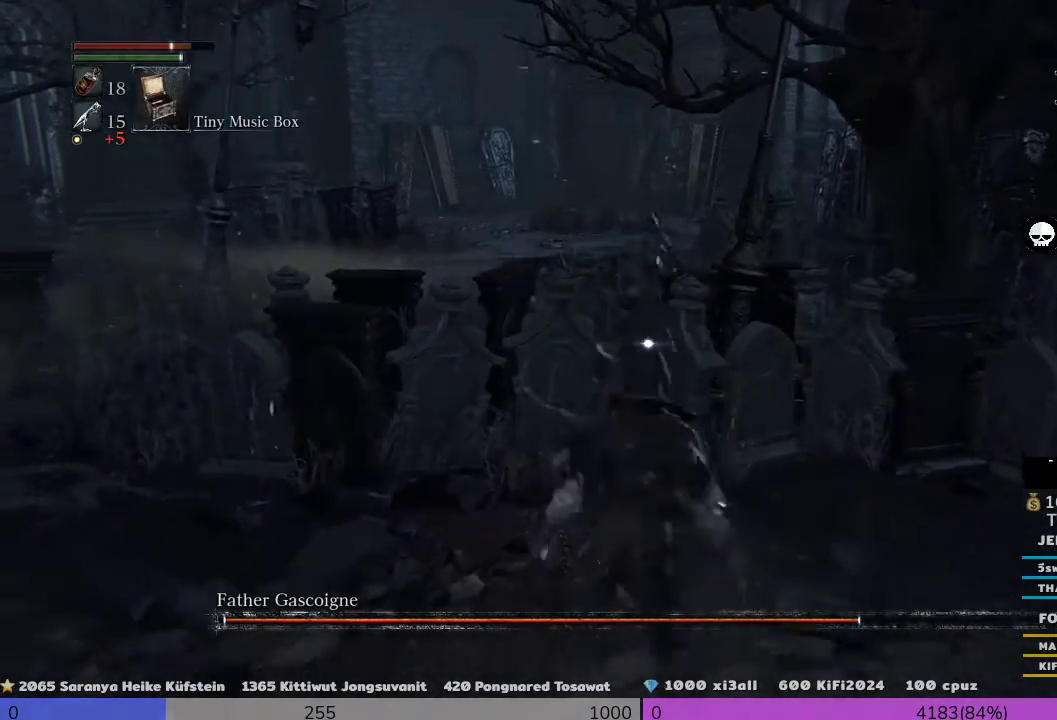
{"buttons": [], "left_stick": "down", "right_stick": "center", "events": [[100, "left_stick", "right"], [267, "left_stick", "up"], [400, "left_stick", "down"]]}
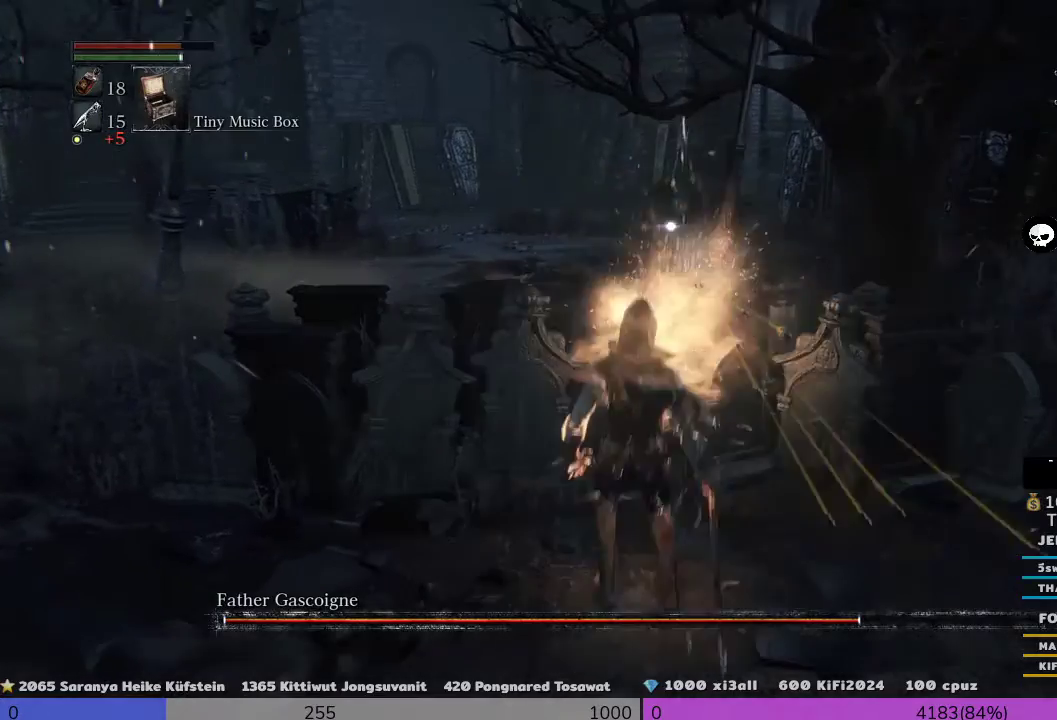
{"buttons": [], "left_stick": "up", "right_stick": "center", "events": [[200, "left_stick", "up"]]}
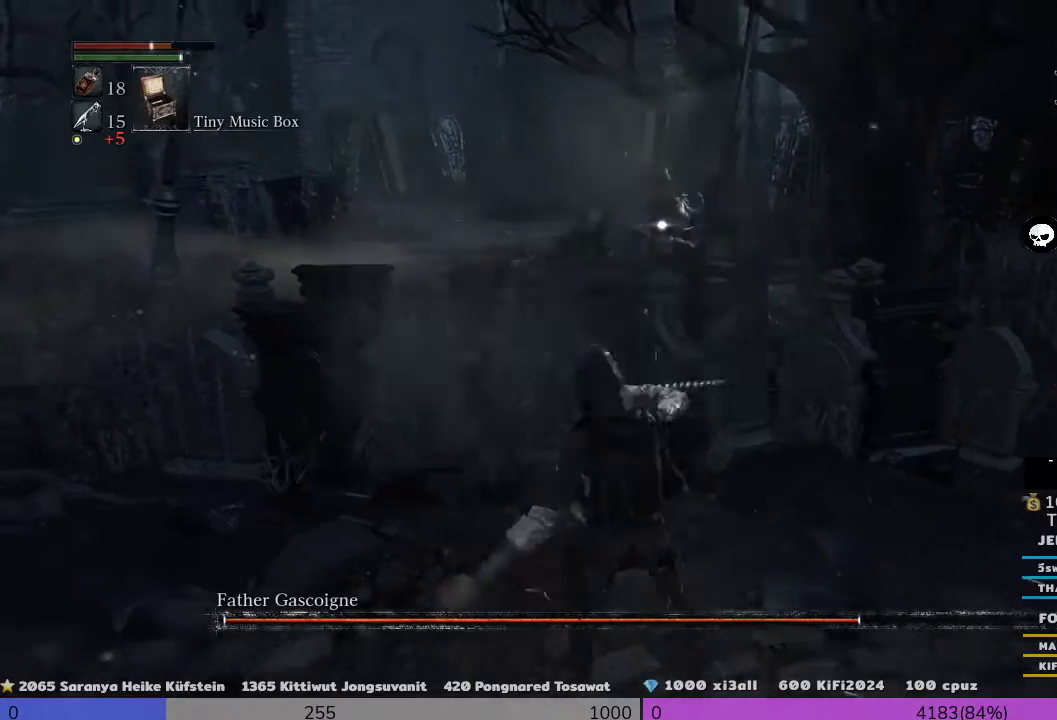
{"buttons": [], "left_stick": "up", "right_stick": "center", "events": []}
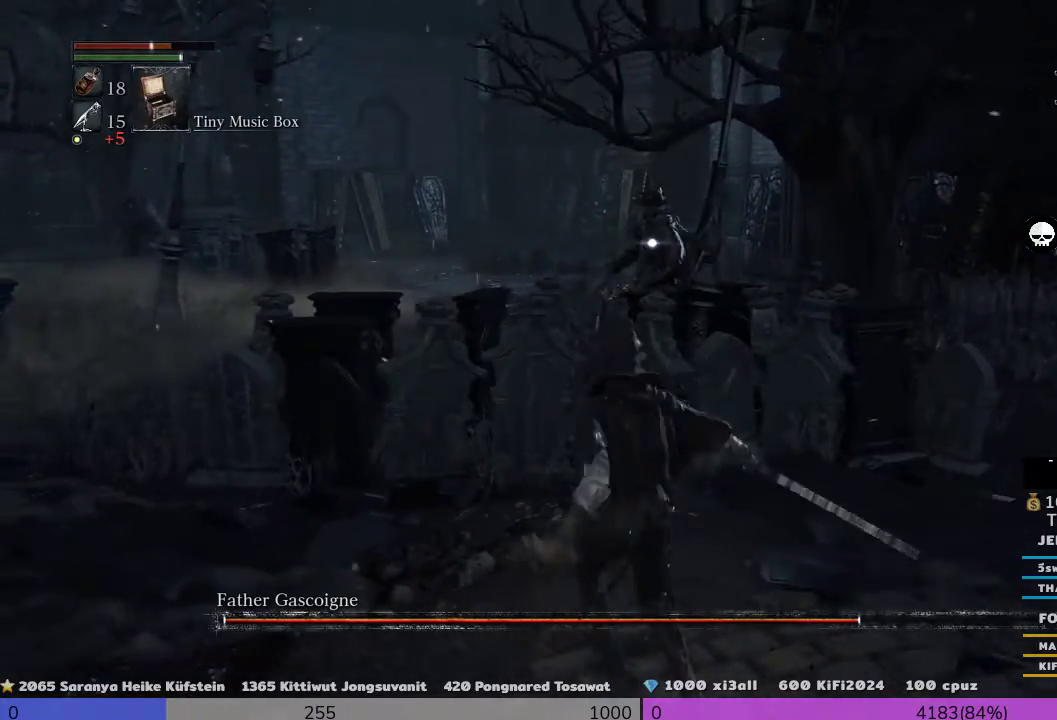
{"buttons": ["R2"], "left_stick": "up", "right_stick": "center", "events": [[367, "R2", "down"]]}
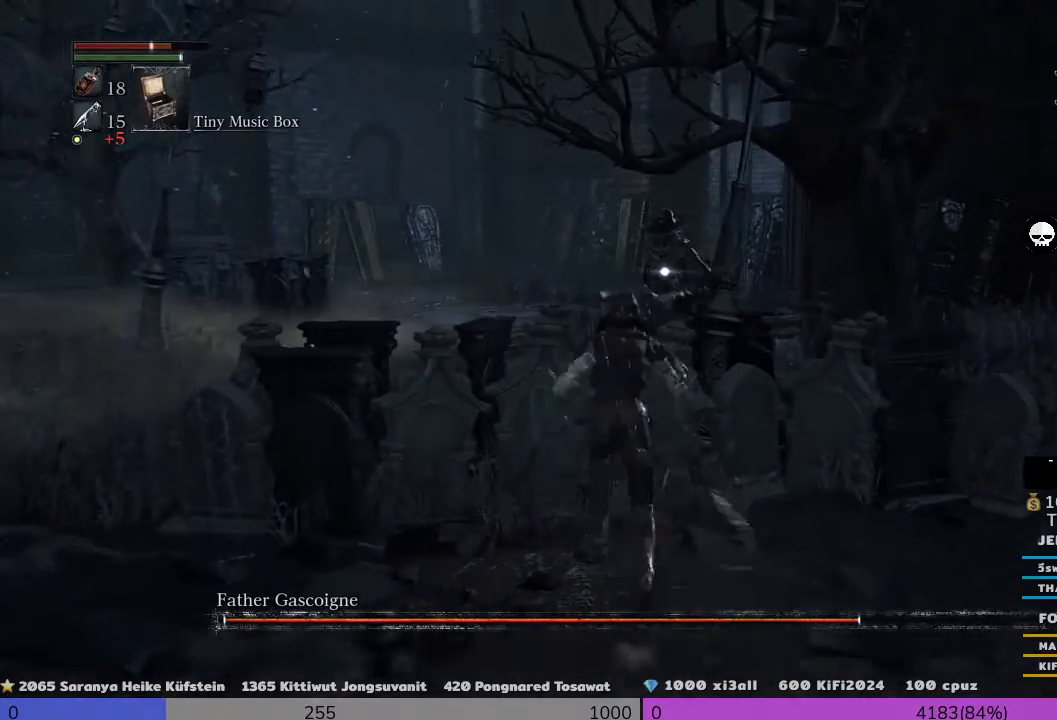
{"buttons": [], "left_stick": "center", "right_stick": "center", "events": [[100, "R2", "up"], [100, "left_stick", "center"], [333, "CROSS", "down"], [467, "CROSS", "up"]]}
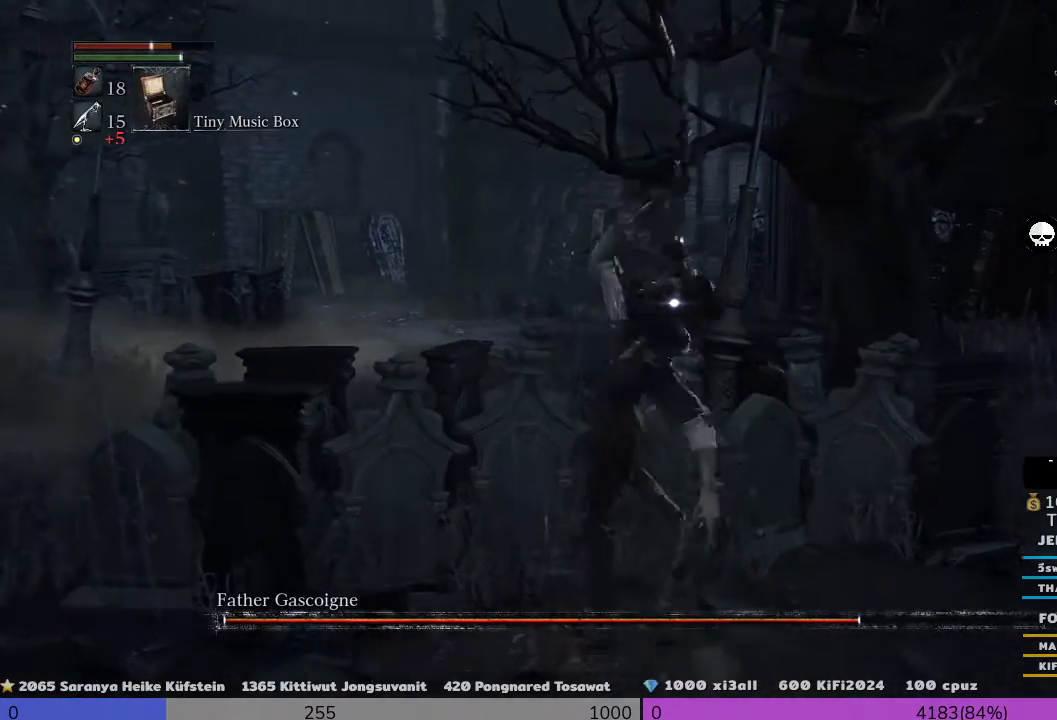
{"buttons": ["CROSS"], "left_stick": "down-left", "right_stick": "center", "events": [[67, "CROSS", "down"], [100, "left_stick", "down"], [233, "CROSS", "up"], [233, "left_stick", "down-left"], [367, "CROSS", "down"]]}
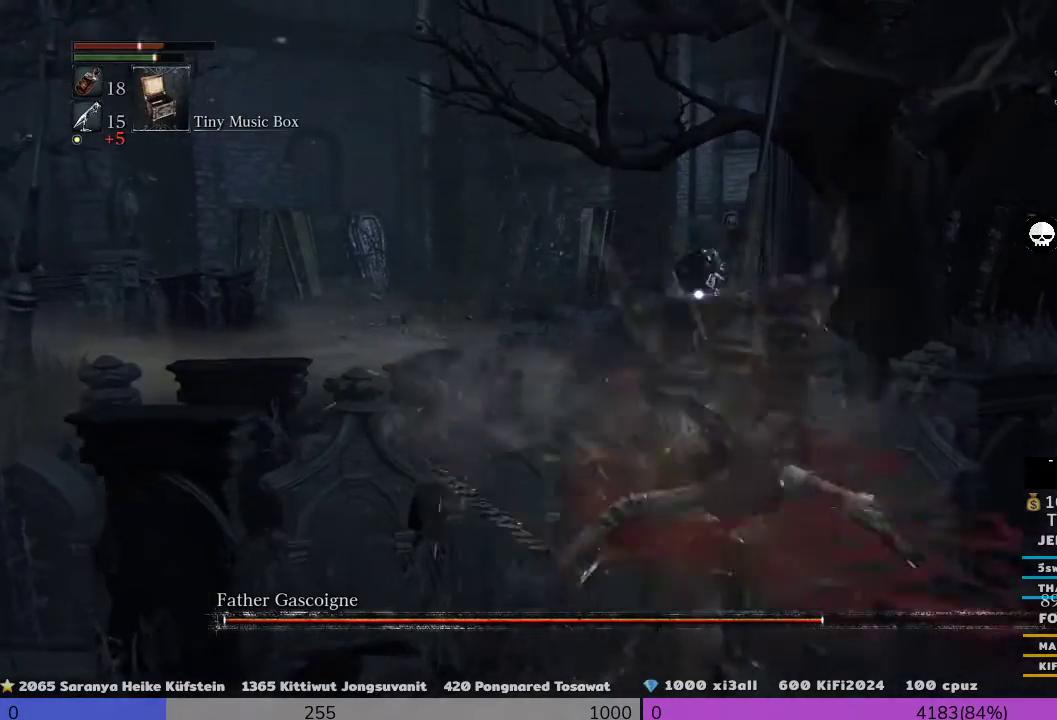
{"buttons": [], "left_stick": "up", "right_stick": "center", "events": [[67, "CROSS", "up"], [233, "left_stick", "down-right"], [433, "left_stick", "up"]]}
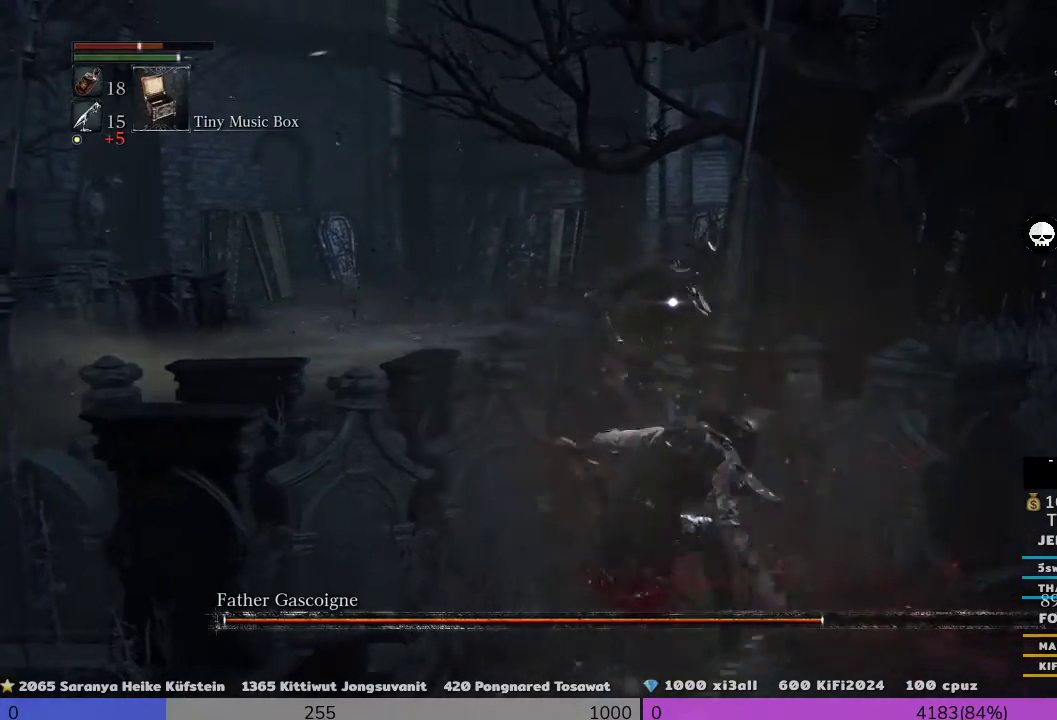
{"buttons": [], "left_stick": "center", "right_stick": "center", "events": [[100, "left_stick", "left"], [200, "left_stick", "center"]]}
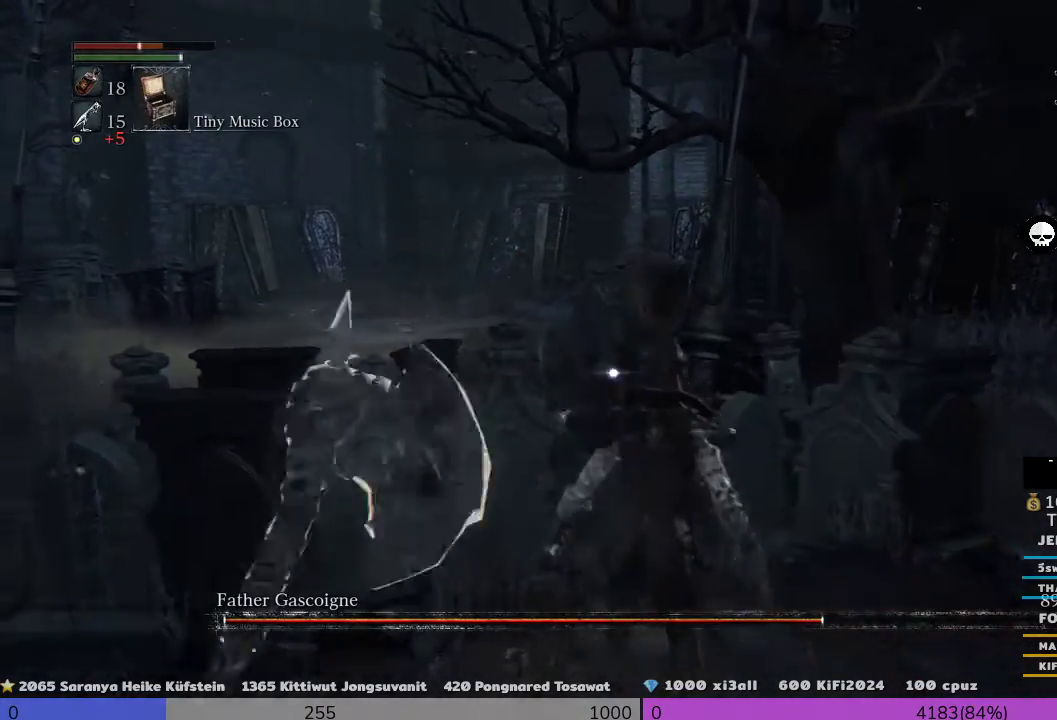
{"buttons": [], "left_stick": "up", "right_stick": "center", "events": [[267, "left_stick", "right"], [400, "left_stick", "up"]]}
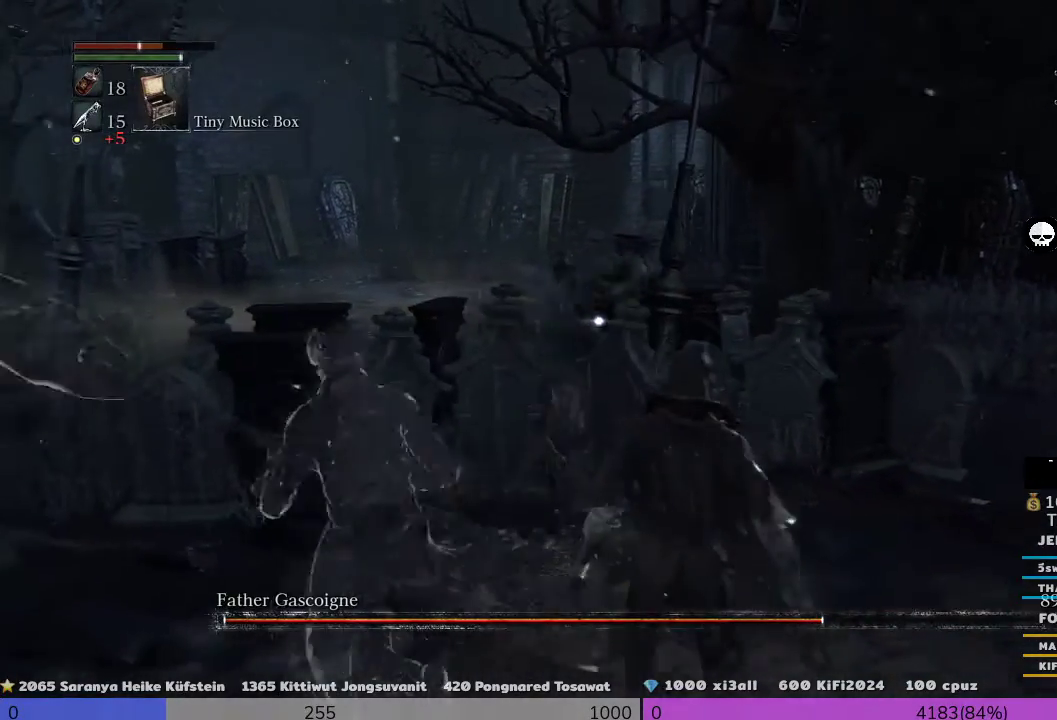
{"buttons": ["R2"], "left_stick": "center", "right_stick": "center", "events": [[333, "R2", "down"], [333, "left_stick", "down-left"], [433, "left_stick", "center"]]}